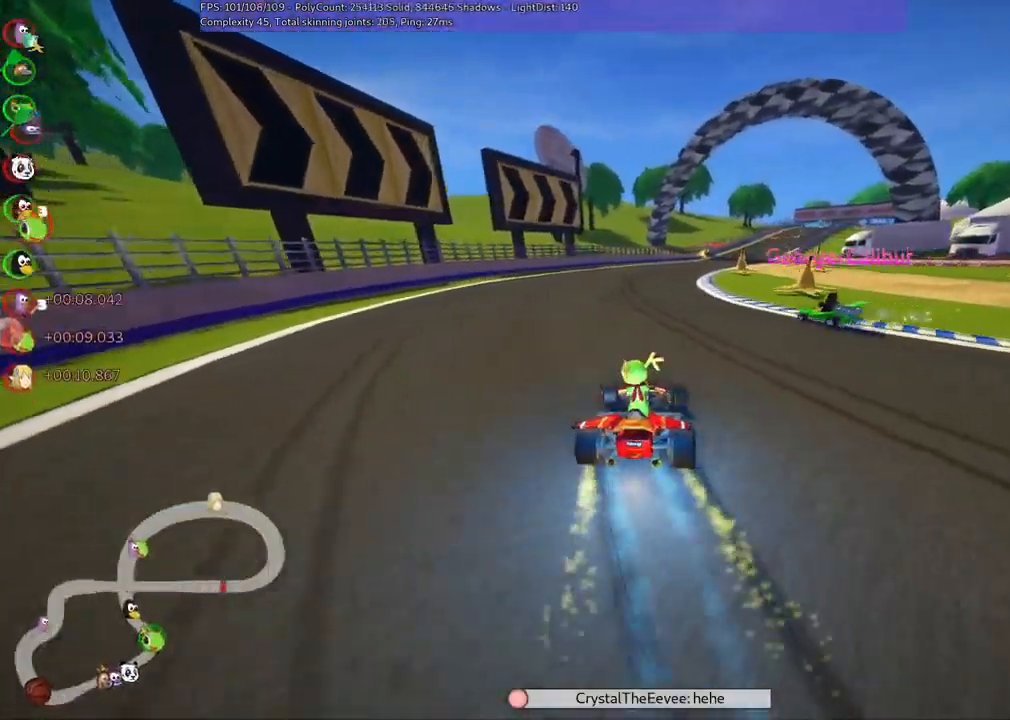
Gameplay with keyboard; each line is a JSON object with the keys held at the frame after it. "events" lists presses ("down") and releases ("up") of ".", "/", "alt_r", "b", "c", "comma", "ctrl_r", "d", "down", "f", "g", "h", "j", "k", "l", "left", "m", "n", "quote", "return", "right", "semicolon", "shift_r", "space", "super", "up" and "v" between this image and that frame as [ms after this image, input, new state], when the widget could be followed in between. No other keys are recorded. Mouse input is not recorded.
{"keys": ["left", "m", "right", "up"], "events": [[100, "right", "down"], [183, "right", "up"], [417, "right", "down"]]}
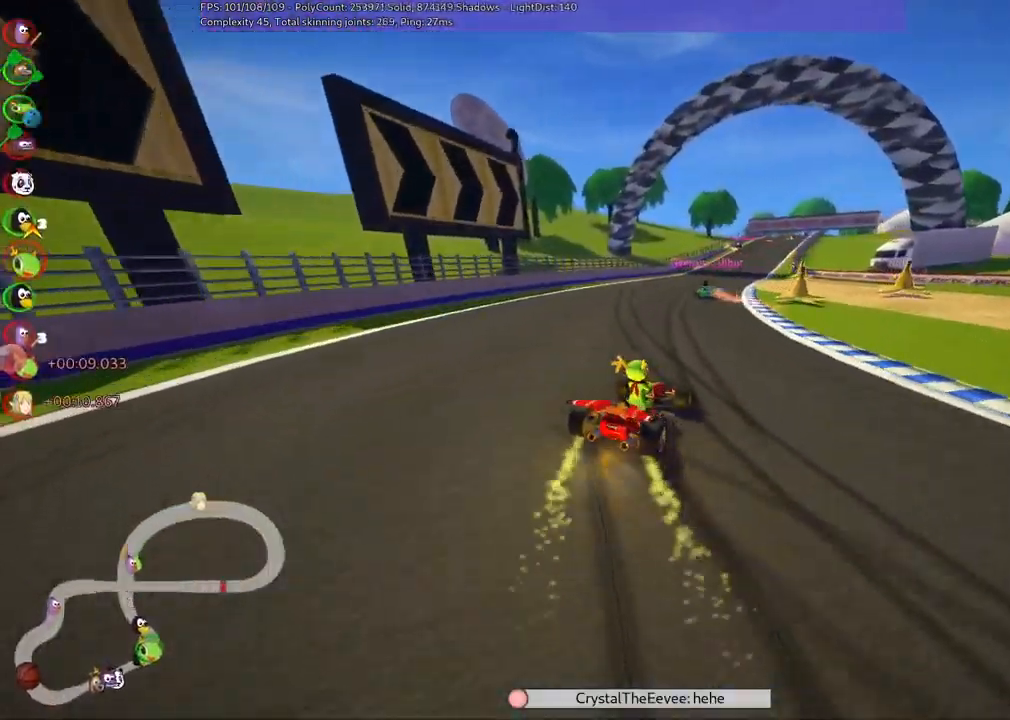
{"keys": ["left", "m", "up"], "events": [[67, "right", "up"], [250, "right", "down"], [400, "right", "up"]]}
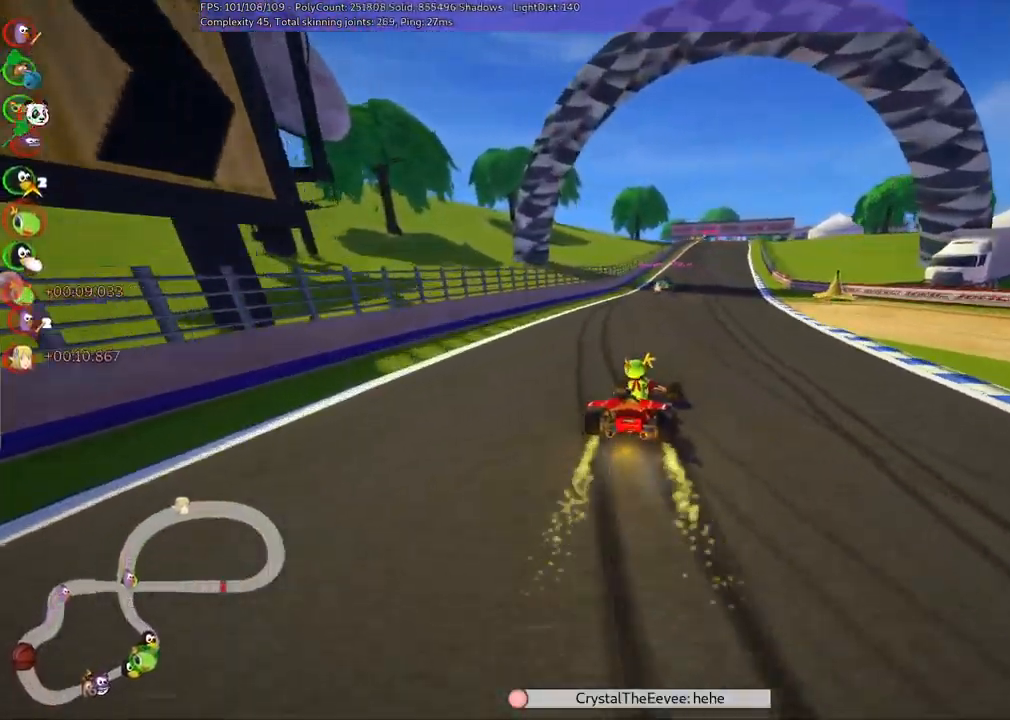
{"keys": ["left", "m", "right", "up"], "events": [[267, "right", "down"]]}
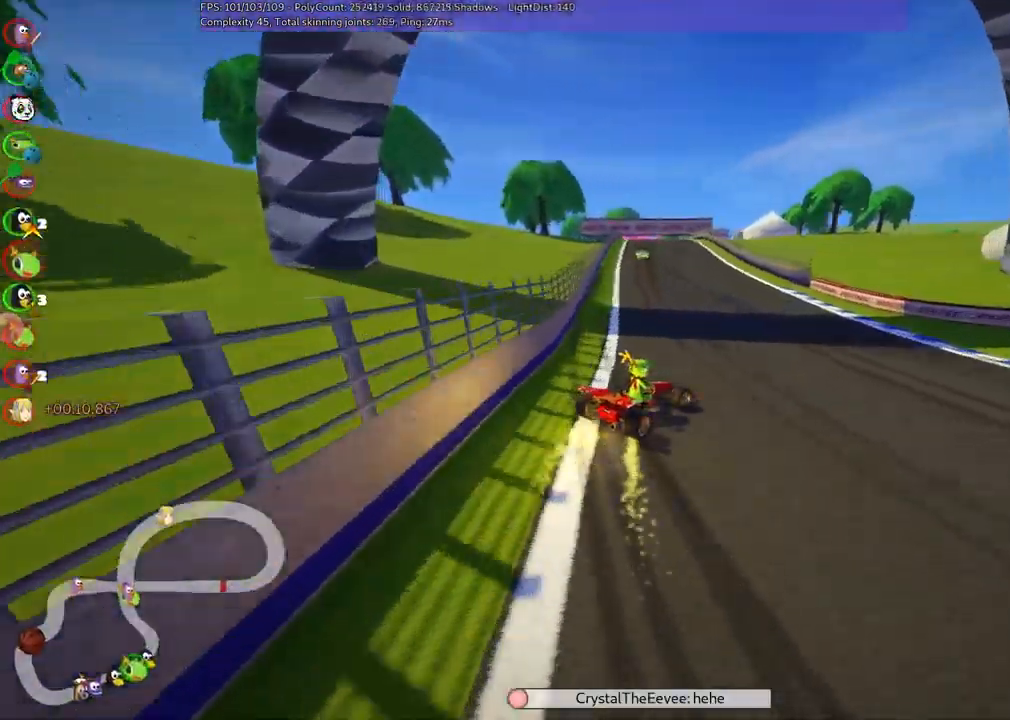
{"keys": ["left", "m", "up"]}
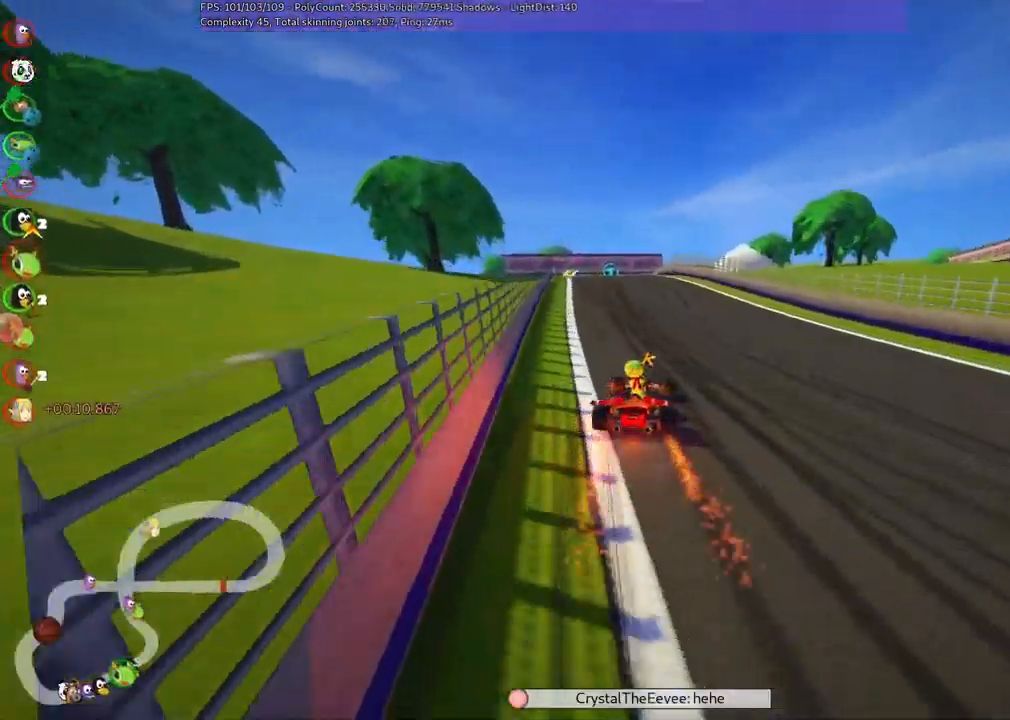
{"keys": ["up"]}
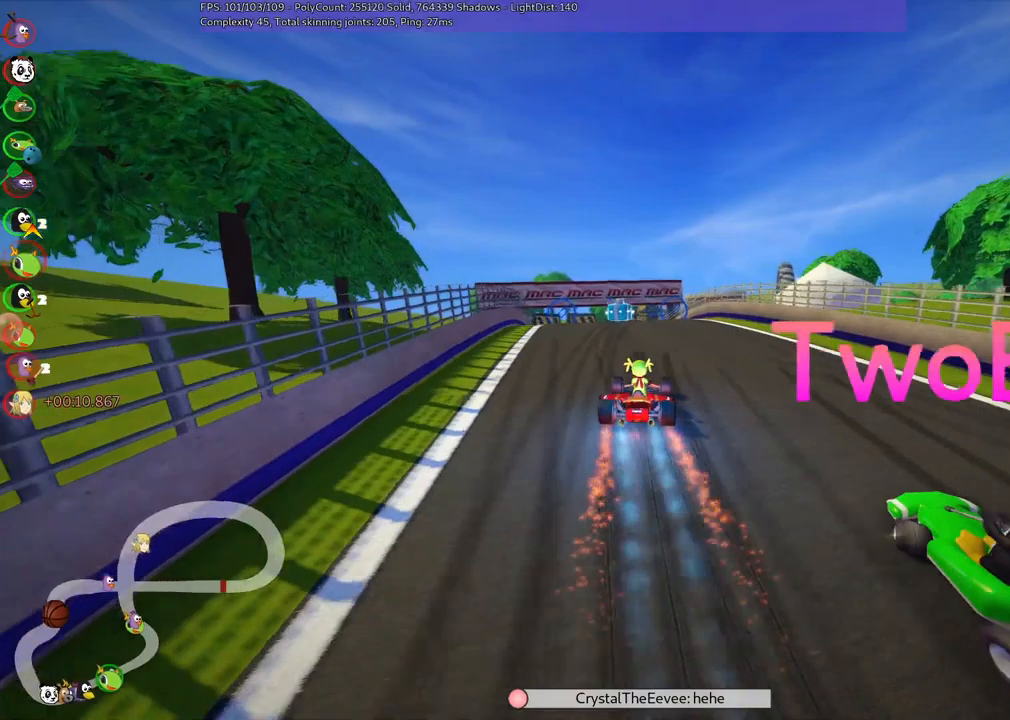
{"keys": ["up"]}